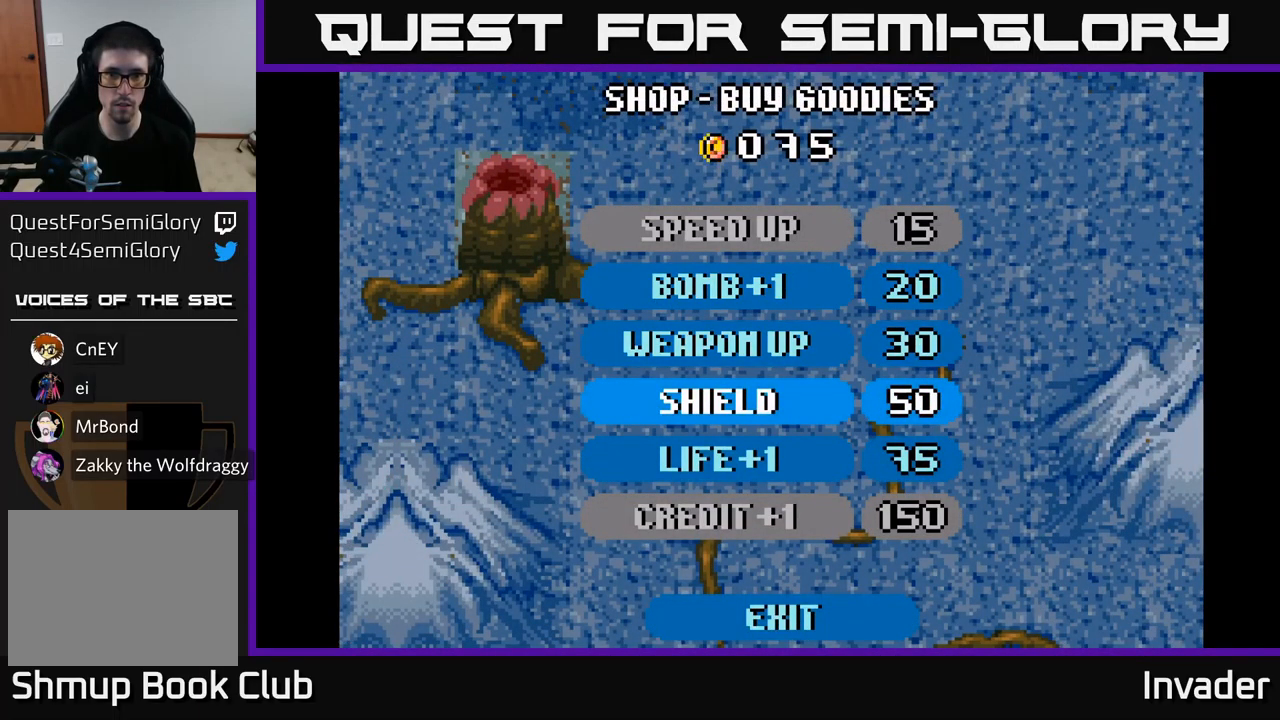
Gameplay with a controller (Xbox layout); each line is a JSON object with the inputs held at the frame after it. "events" lists button and stick changes between this image and that frame as [ms after this image, input, new state], when the widget could be followed in between. Not read: left_stick.
{"buttons": ["B"], "right_stick": "center", "events": [[67, "DPAD_DOWN", "down"], [200, "DPAD_DOWN", "up"], [333, "B", "down"], [400, "B", "up"], [450, "B", "down"]]}
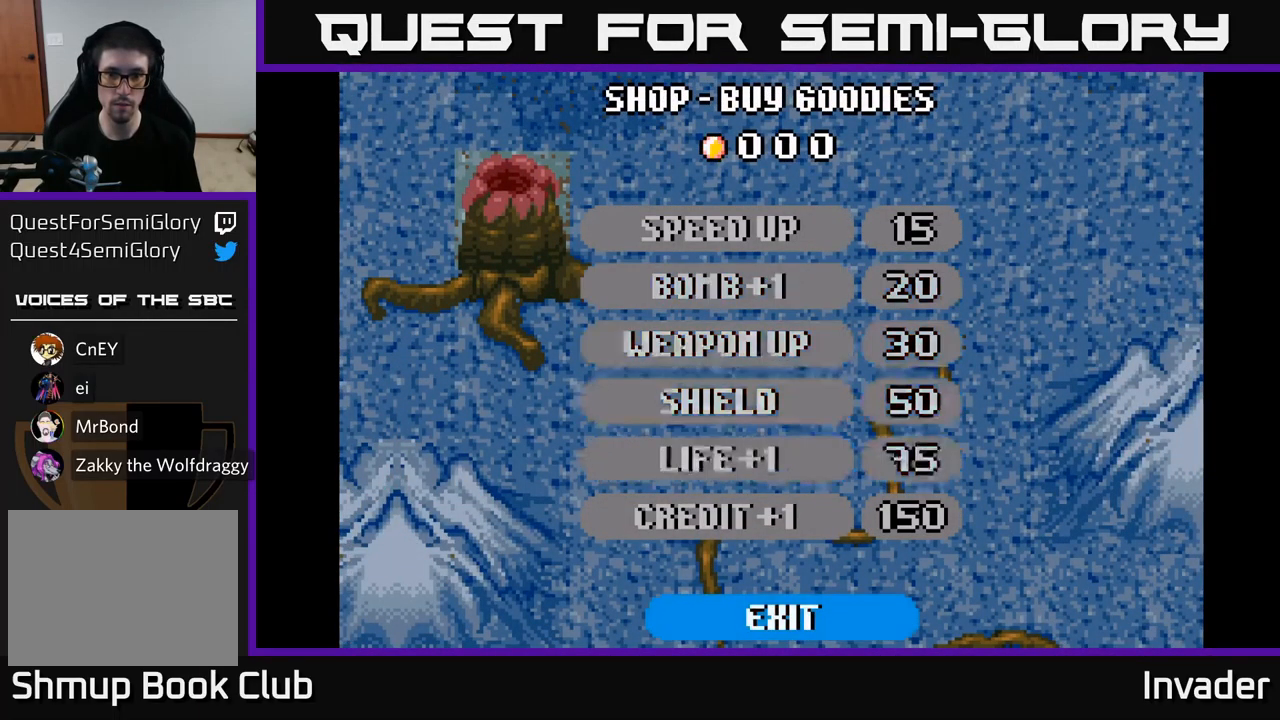
{"buttons": [], "right_stick": "center", "events": [[17, "B", "up"], [367, "A", "down"], [450, "A", "up"]]}
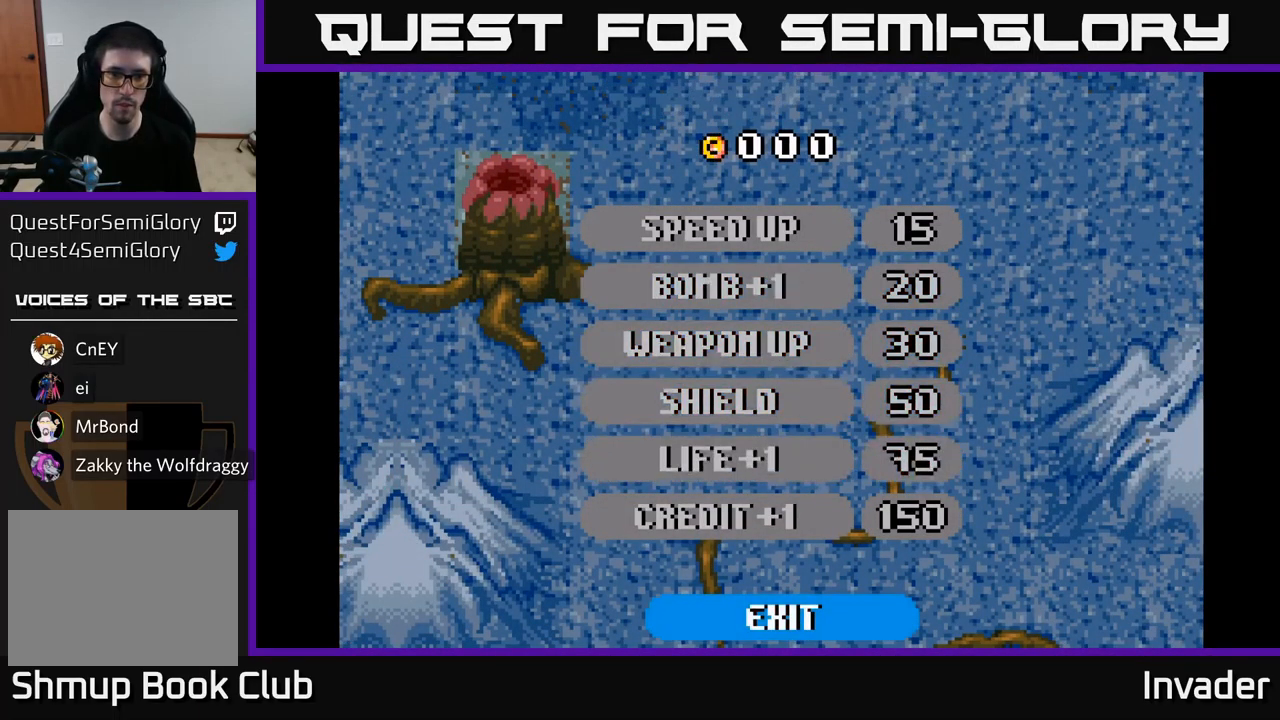
{"buttons": [], "right_stick": "center", "events": []}
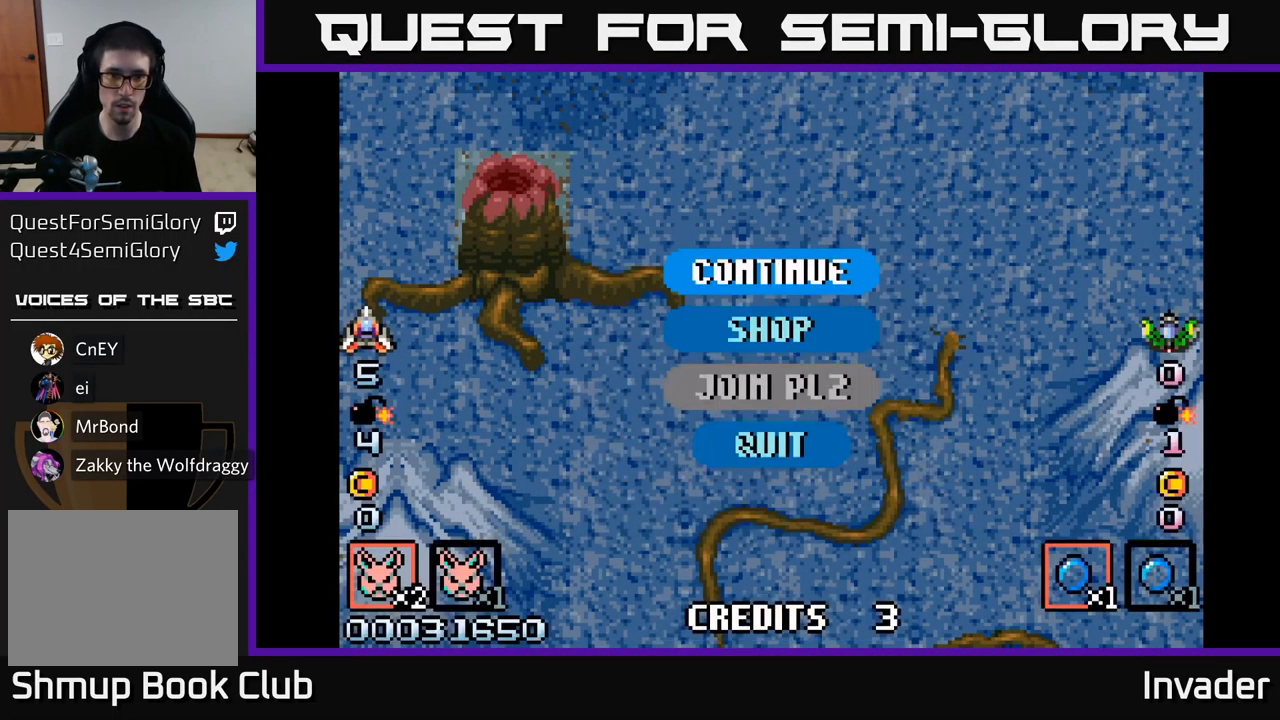
{"buttons": ["DPAD_RIGHT"], "right_stick": "center", "events": [[133, "A", "down"], [250, "A", "up"], [400, "DPAD_RIGHT", "down"]]}
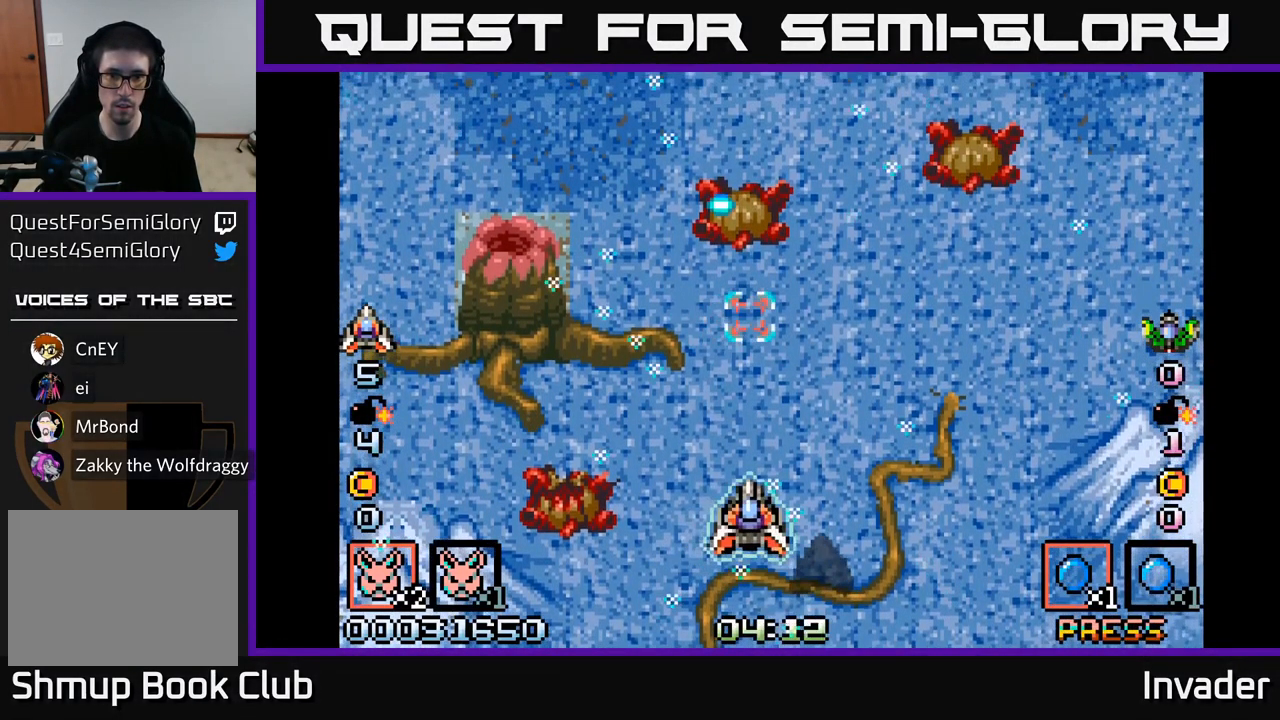
{"buttons": ["DPAD_RIGHT"], "right_stick": "center", "events": [[17, "DPAD_RIGHT", "up"], [33, "DPAD_UP", "down"], [200, "DPAD_UP", "up"], [217, "A", "down"], [217, "DPAD_RIGHT", "down"], [250, "DPAD_DOWN", "down"], [317, "A", "up"], [350, "DPAD_DOWN", "up"]]}
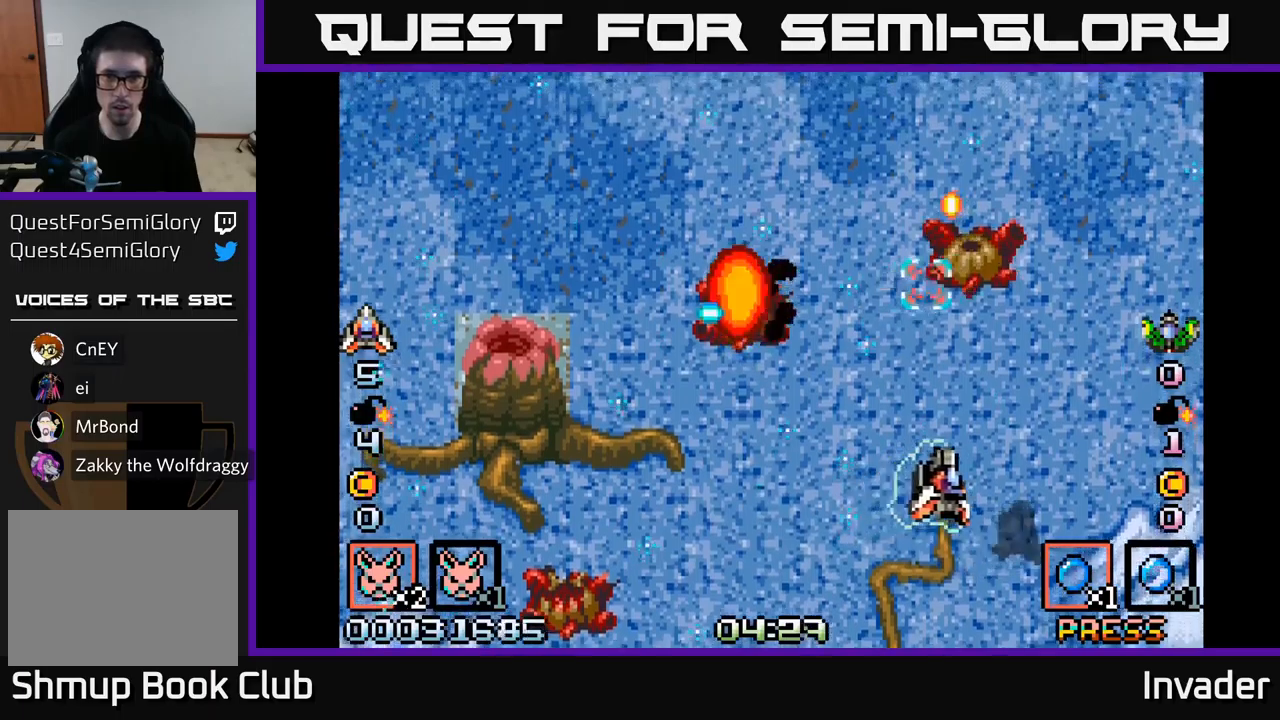
{"buttons": ["B", "DPAD_LEFT"], "right_stick": "center", "events": [[150, "DPAD_DOWN", "down"], [150, "DPAD_RIGHT", "up"], [167, "A", "down"], [184, "DPAD_LEFT", "down"], [217, "DPAD_DOWN", "up"], [250, "A", "up"], [334, "DPAD_UP", "down"], [417, "B", "down"], [467, "DPAD_UP", "up"]]}
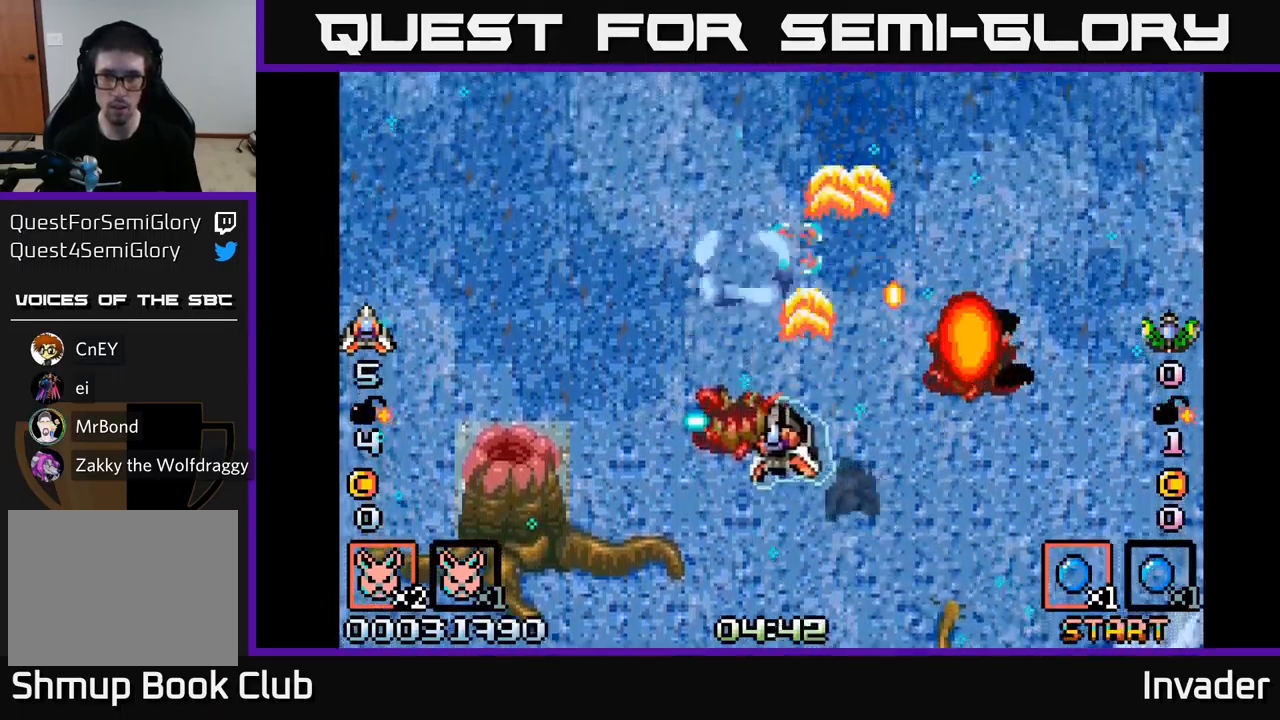
{"buttons": ["B", "DPAD_UP", "DPAD_LEFT"], "right_stick": "center", "events": [[34, "B", "up"], [50, "DPAD_LEFT", "up"], [67, "DPAD_DOWN", "down"], [84, "B", "down"], [100, "DPAD_DOWN", "up"], [200, "B", "up"], [267, "B", "down"], [350, "DPAD_UP", "down"], [400, "B", "up"], [417, "DPAD_LEFT", "down"], [450, "B", "down"]]}
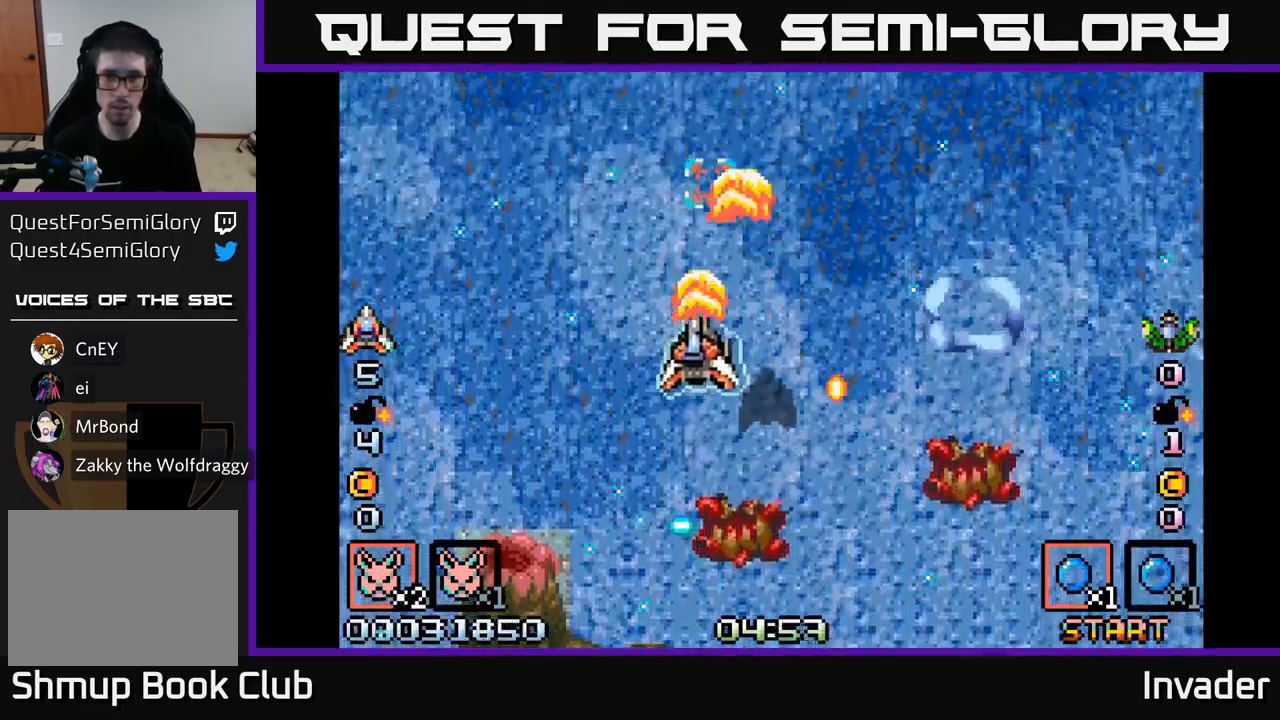
{"buttons": ["DPAD_DOWN", "DPAD_RIGHT"], "right_stick": "center", "events": [[84, "B", "up"], [134, "DPAD_LEFT", "up"], [150, "B", "down"], [184, "DPAD_RIGHT", "down"], [184, "DPAD_UP", "up"], [267, "B", "up"], [350, "B", "down"], [450, "DPAD_DOWN", "down"], [484, "B", "up"]]}
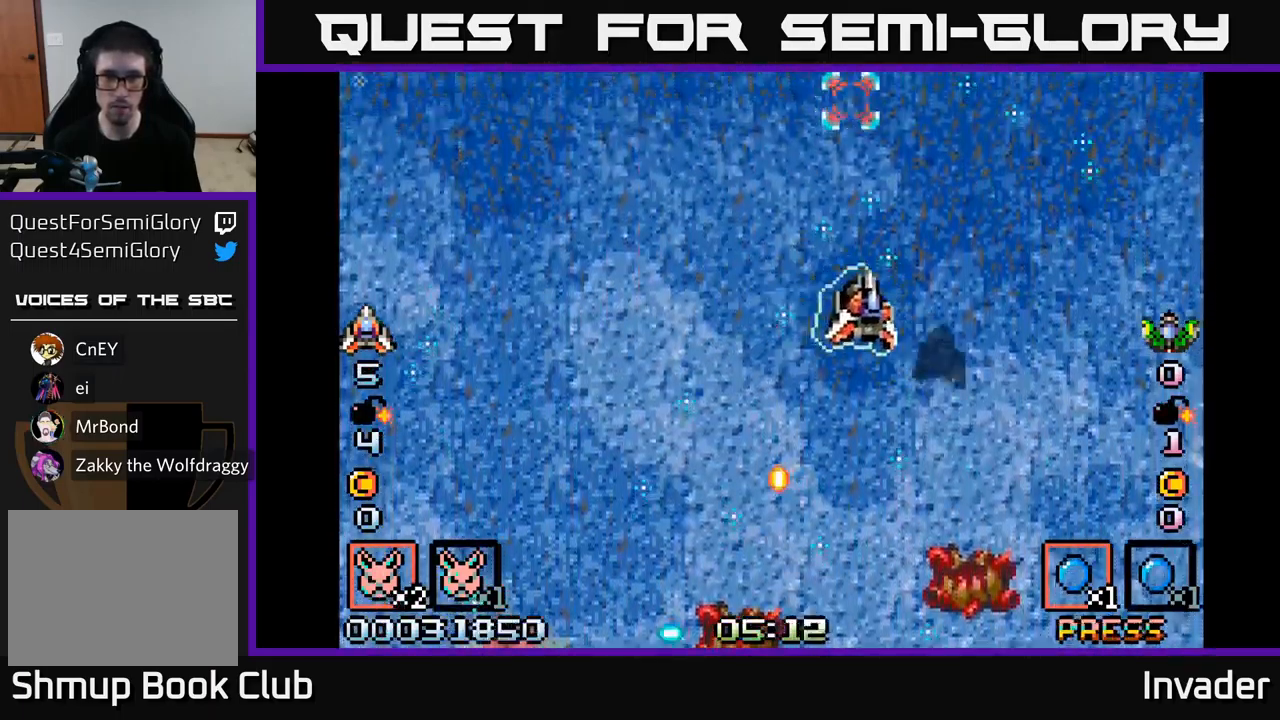
{"buttons": ["B"], "right_stick": "center", "events": [[34, "B", "down"], [200, "B", "up"], [217, "DPAD_RIGHT", "up"], [250, "B", "down"], [417, "B", "up"], [434, "DPAD_DOWN", "up"], [450, "B", "down"]]}
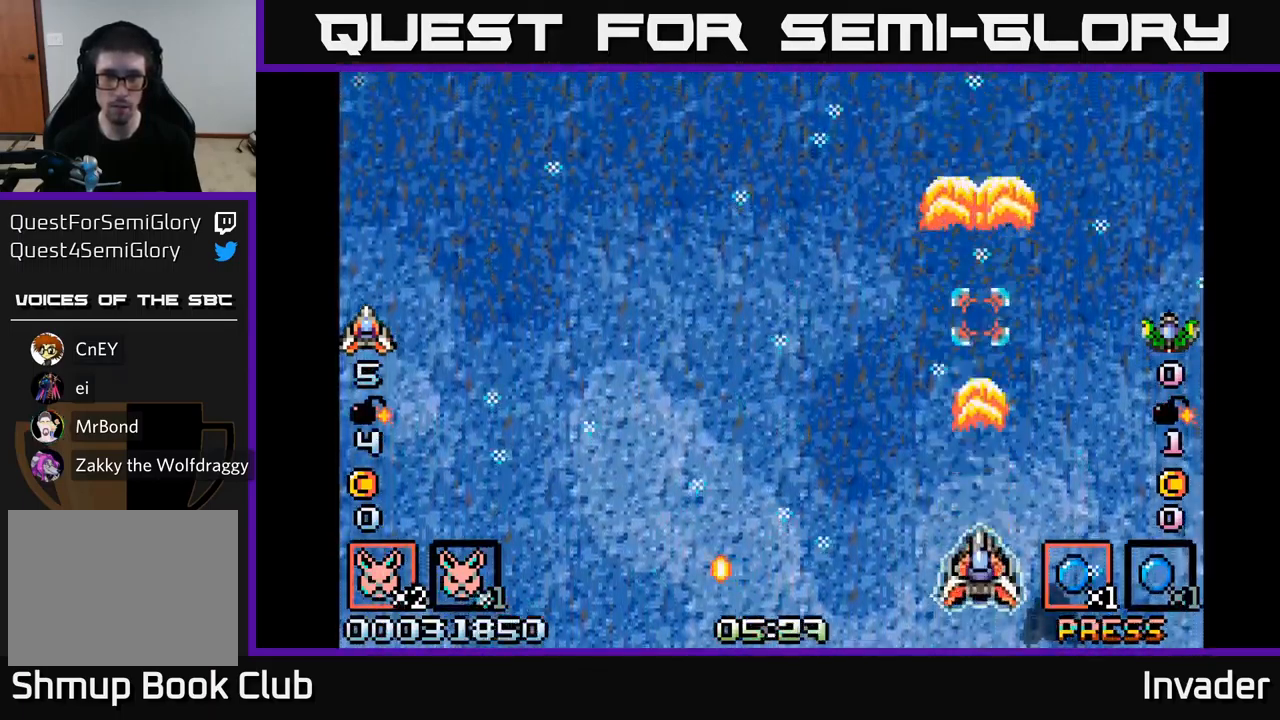
{"buttons": ["DPAD_LEFT"], "right_stick": "center", "events": [[100, "B", "up"], [167, "B", "down"], [300, "B", "up"], [334, "DPAD_LEFT", "down"], [367, "B", "down"], [500, "B", "up"]]}
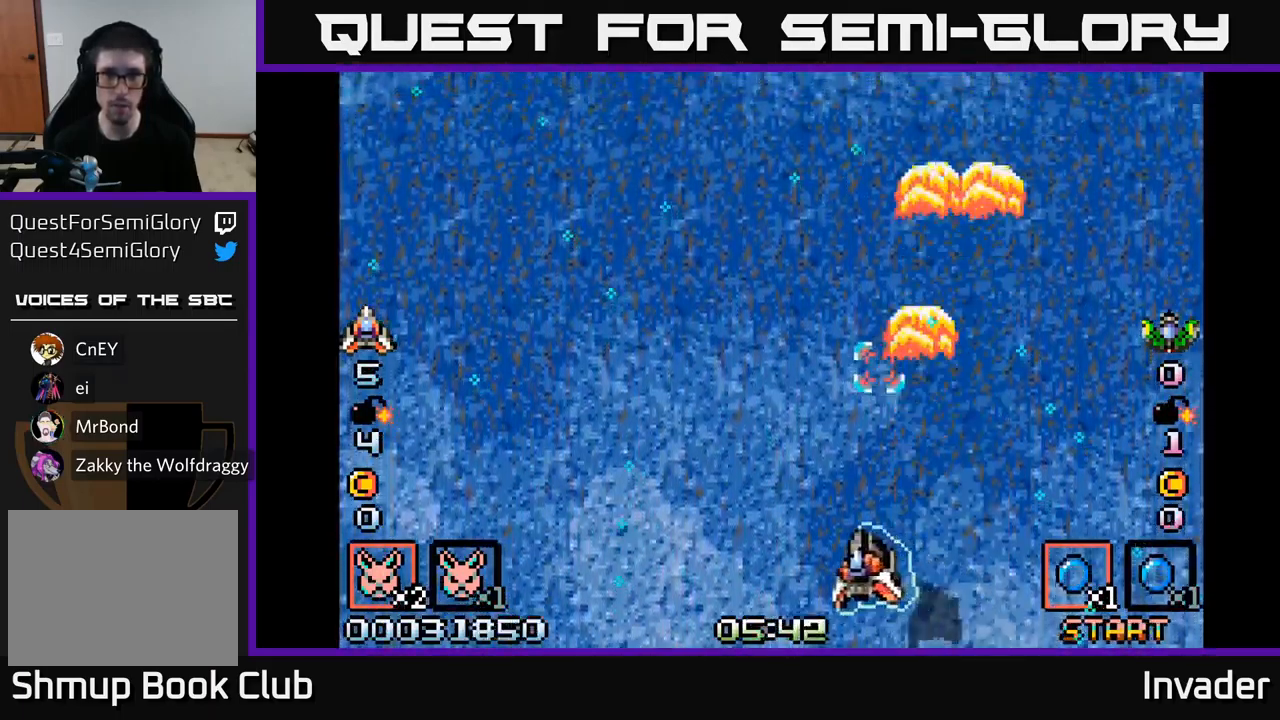
{"buttons": ["B"], "right_stick": "center", "events": [[67, "B", "down"], [217, "B", "up"], [284, "B", "down"], [317, "DPAD_LEFT", "up"], [434, "B", "up"], [484, "B", "down"]]}
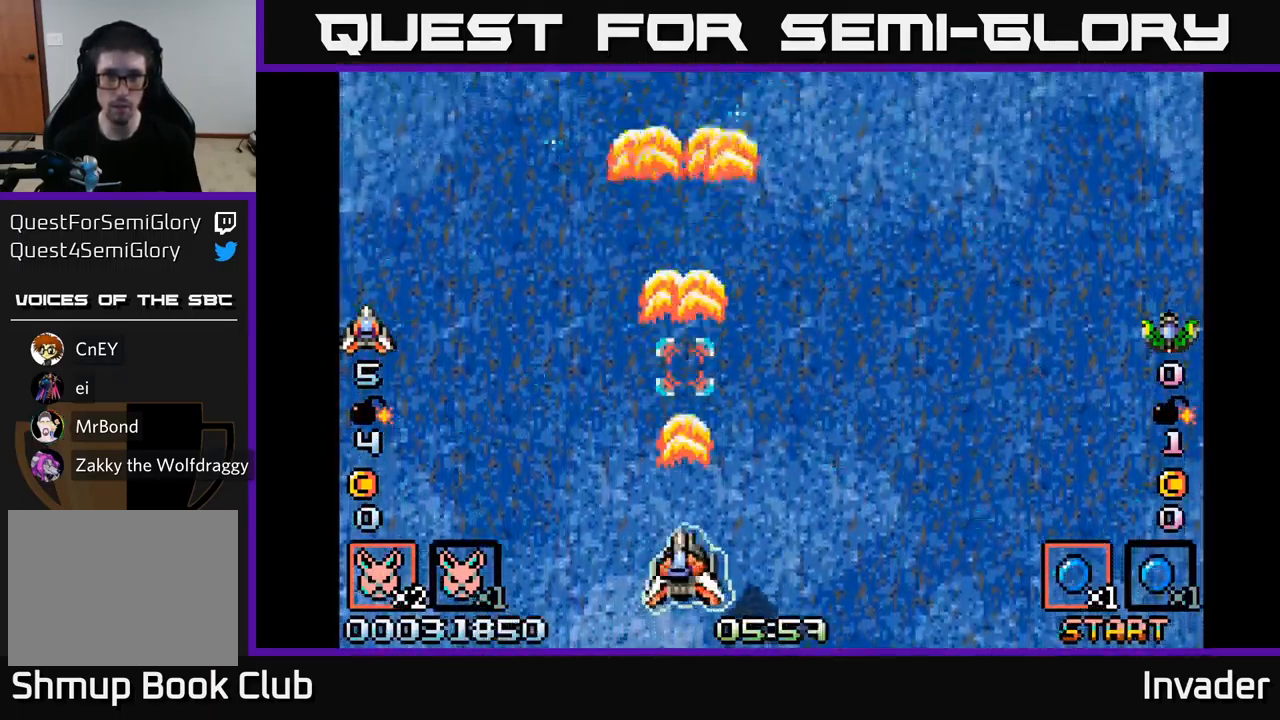
{"buttons": ["B"], "right_stick": "center", "events": [[134, "B", "up"], [200, "B", "down"], [317, "B", "up"], [400, "B", "down"]]}
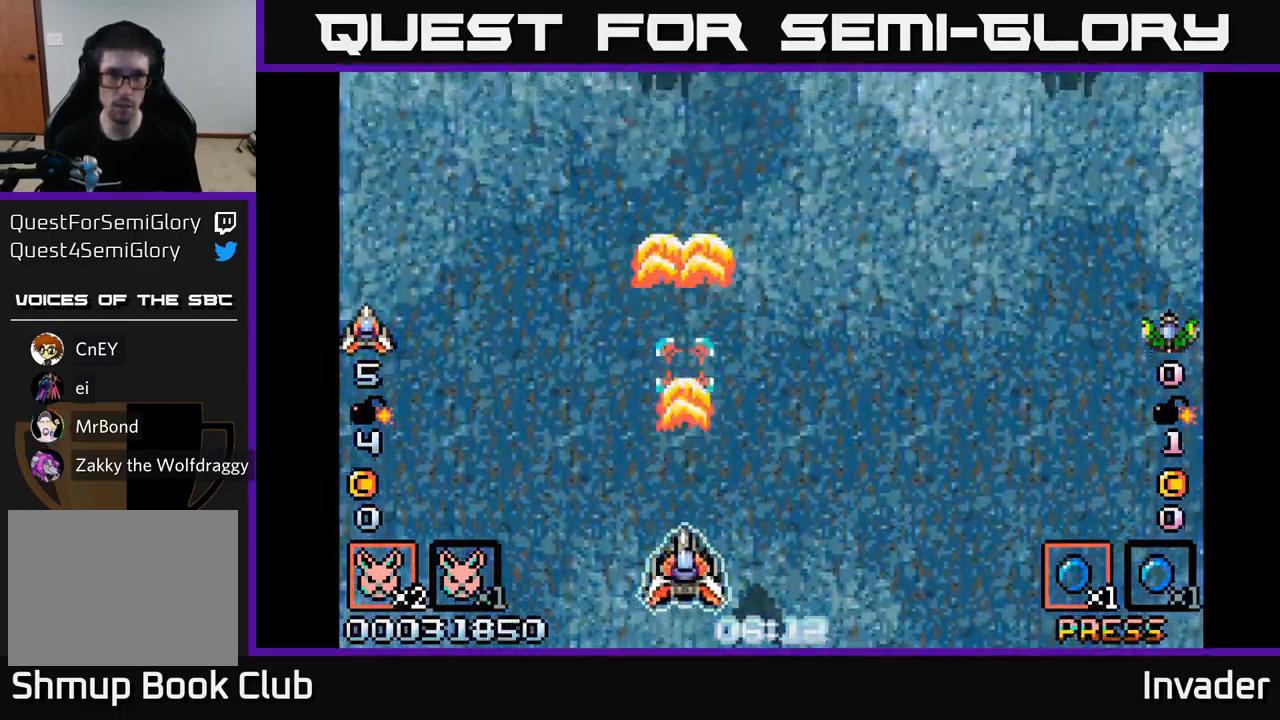
{"buttons": ["B", "DPAD_UP"], "right_stick": "center", "events": [[17, "B", "up"], [84, "B", "down"], [234, "B", "up"], [284, "B", "down"], [417, "B", "up"], [467, "B", "down"], [467, "DPAD_UP", "down"]]}
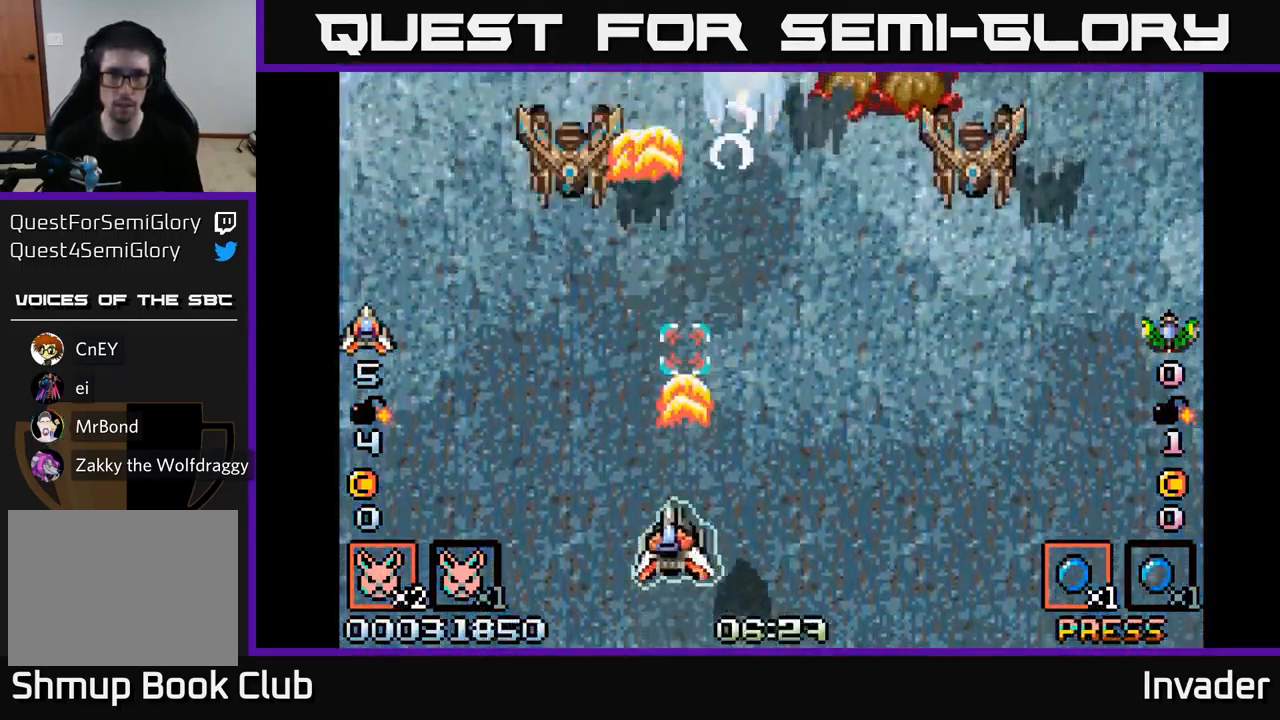
{"buttons": ["DPAD_DOWN"], "right_stick": "center", "events": [[17, "DPAD_LEFT", "down"], [67, "B", "up"], [67, "DPAD_UP", "up"], [84, "DPAD_UP", "down"], [117, "B", "down"], [217, "B", "up"], [250, "DPAD_LEFT", "up"], [250, "DPAD_UP", "up"], [267, "B", "down"], [350, "B", "up"], [400, "B", "down"], [400, "DPAD_DOWN", "down"], [500, "B", "up"]]}
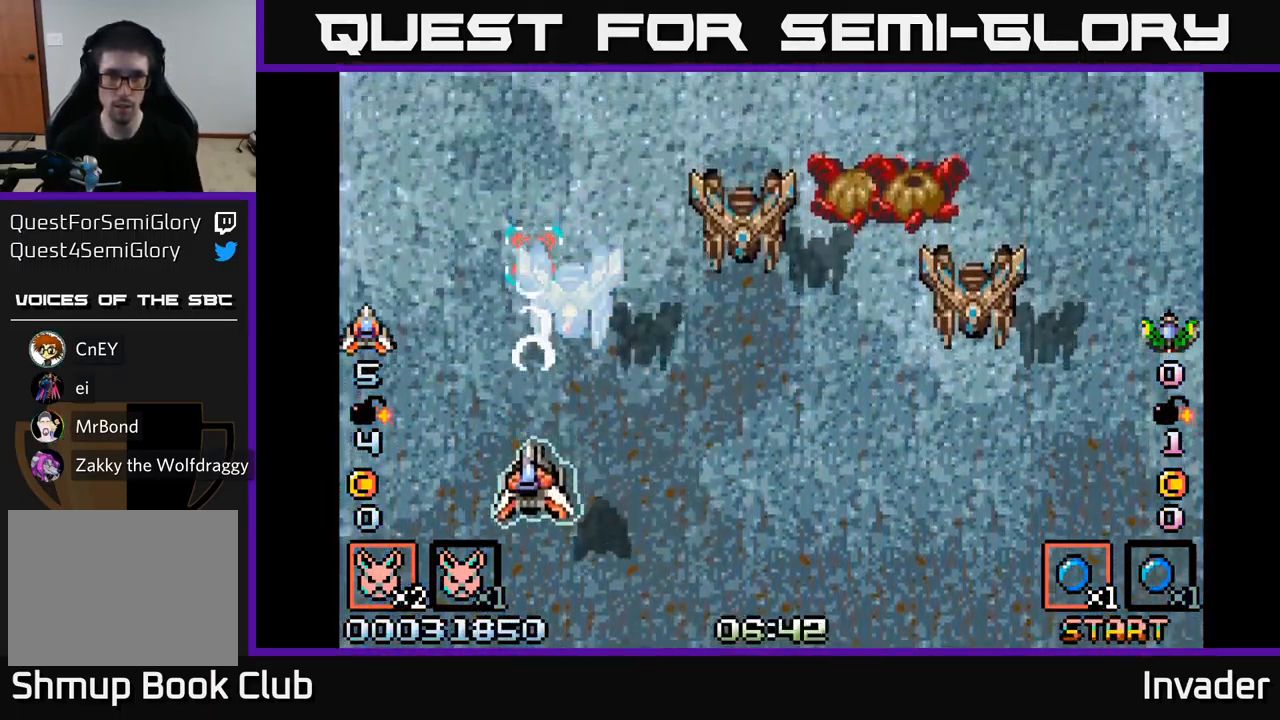
{"buttons": ["DPAD_RIGHT"], "right_stick": "center", "events": [[50, "B", "down"], [167, "B", "up"], [217, "B", "down"], [250, "DPAD_DOWN", "up"], [250, "DPAD_RIGHT", "down"], [317, "B", "up"], [367, "B", "down"], [467, "B", "up"]]}
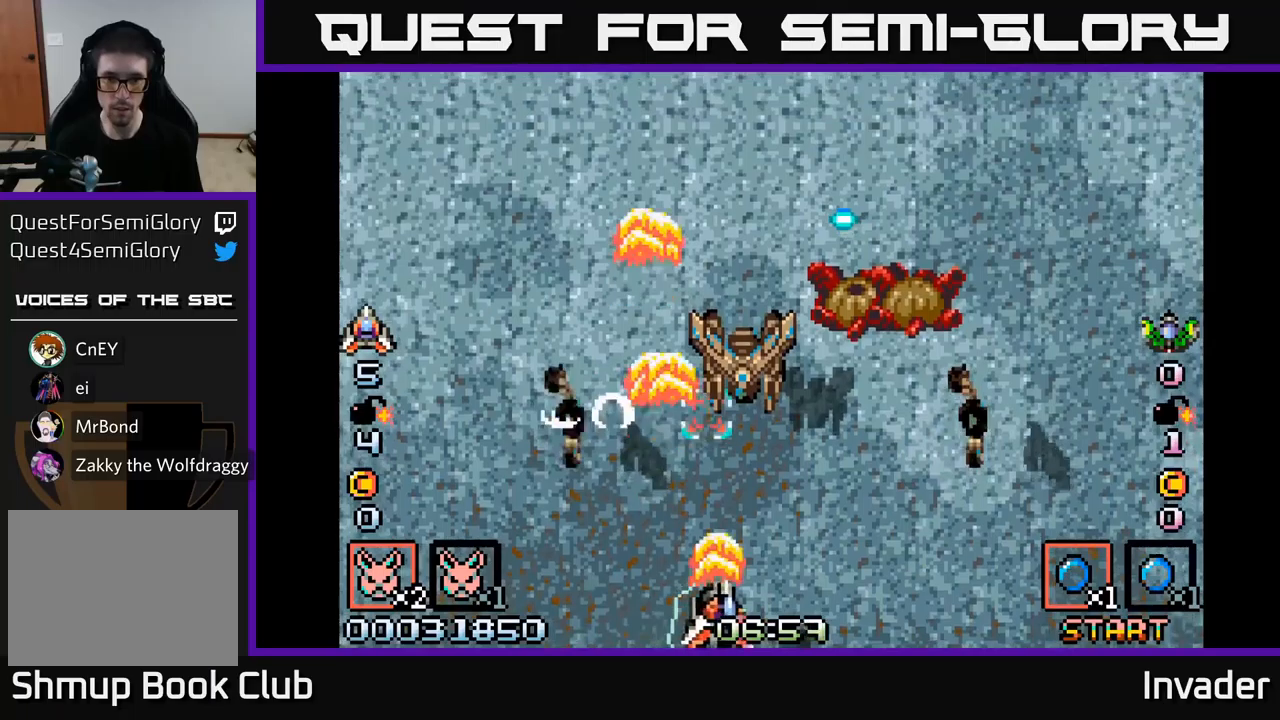
{"buttons": ["A"], "right_stick": "center", "events": [[16, "B", "down"], [116, "DPAD_UP", "down"], [150, "B", "up"], [200, "B", "down"], [283, "DPAD_UP", "up"], [300, "B", "up"], [316, "A", "down"], [316, "DPAD_DOWN", "down"], [333, "DPAD_RIGHT", "up"], [416, "A", "up"], [466, "DPAD_DOWN", "up"], [483, "A", "down"]]}
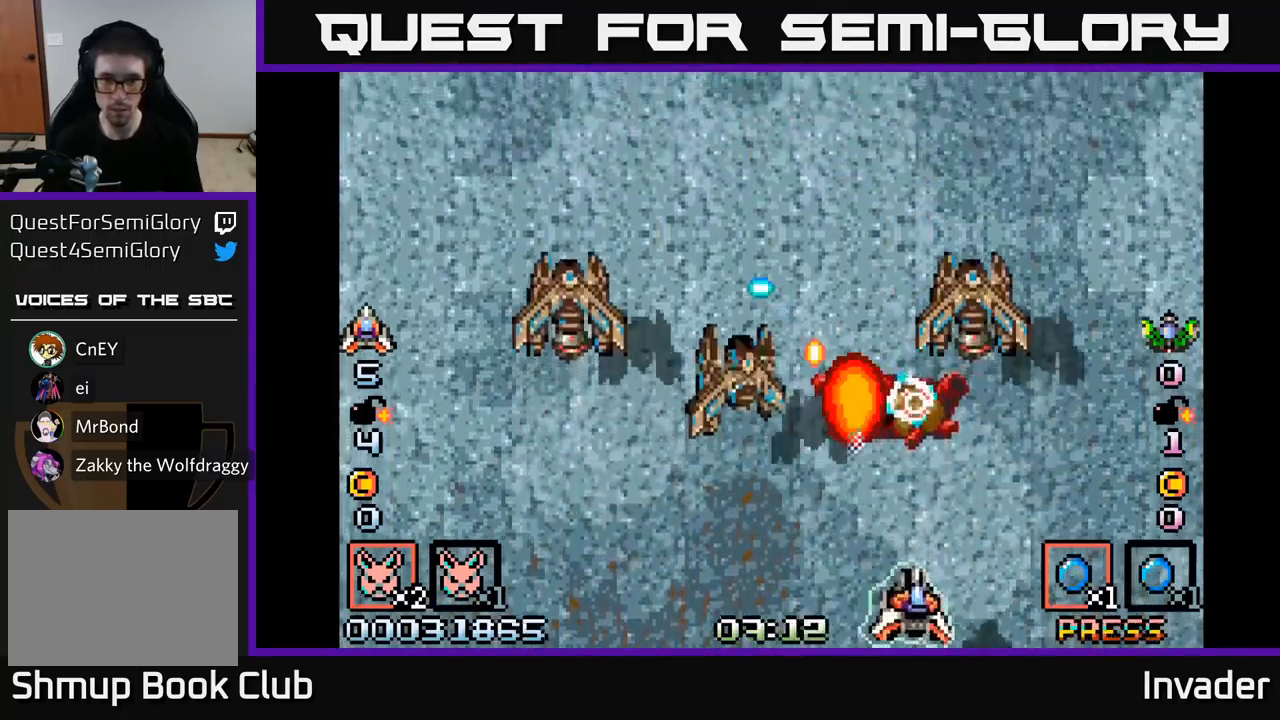
{"buttons": ["B", "DPAD_RIGHT"], "right_stick": "center"}
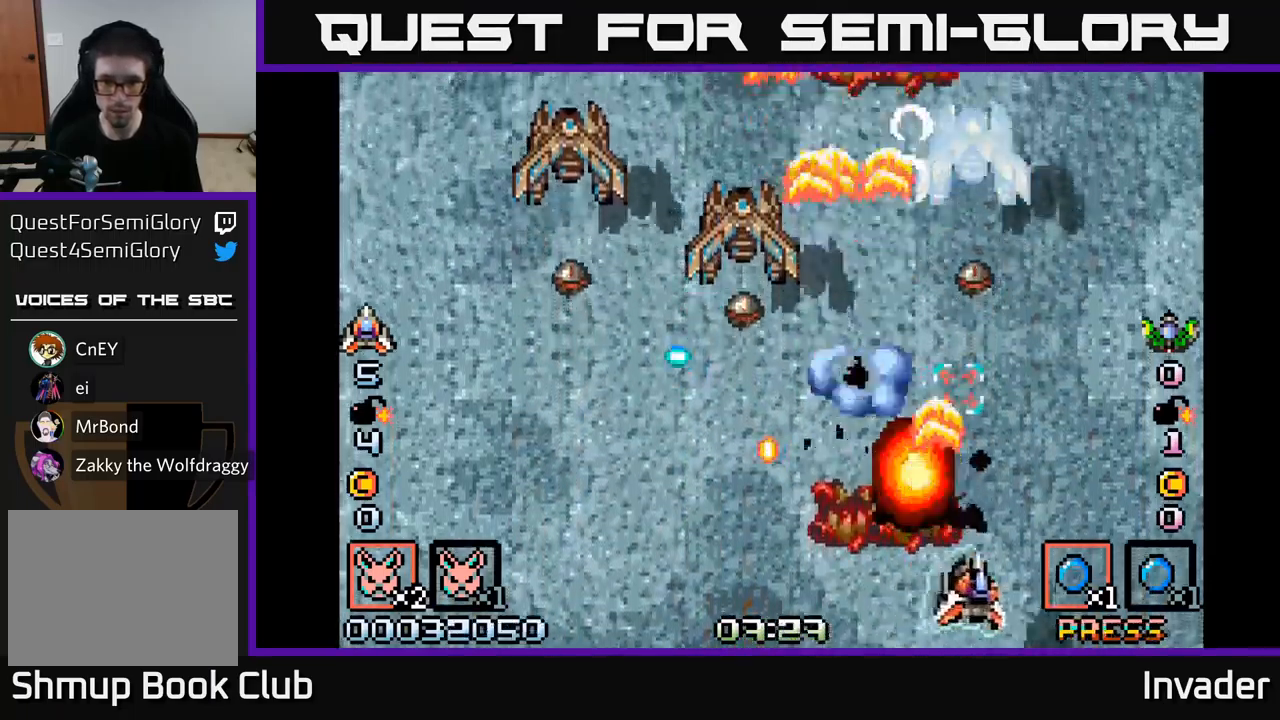
{"buttons": ["B", "DPAD_LEFT"], "right_stick": "center", "events": [[83, "B", "up"], [100, "DPAD_UP", "down"], [133, "B", "down"], [166, "DPAD_RIGHT", "up"], [233, "DPAD_LEFT", "down"], [250, "B", "up"], [300, "B", "down"], [416, "B", "up"], [416, "DPAD_UP", "up"], [466, "B", "down"]]}
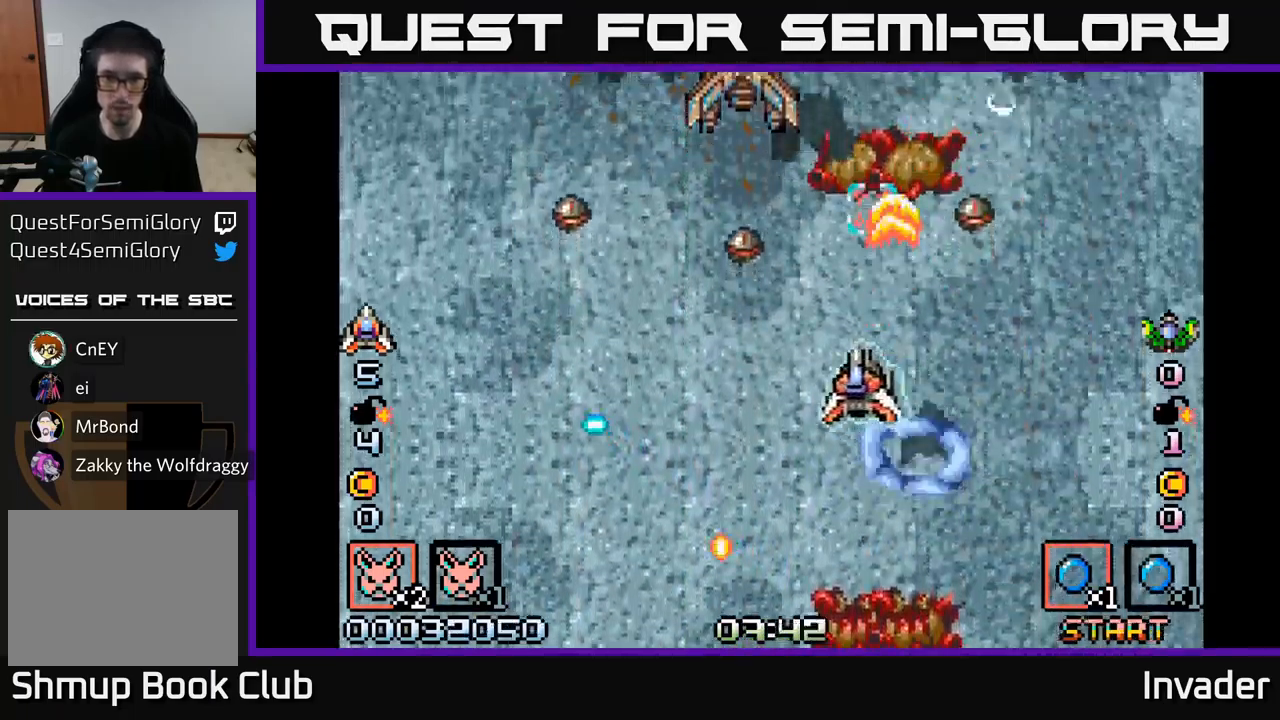
{"buttons": ["A", "DPAD_DOWN", "DPAD_RIGHT"], "right_stick": "center", "events": [[83, "B", "up"], [150, "B", "down"], [200, "DPAD_LEFT", "up"], [233, "DPAD_RIGHT", "down"], [250, "B", "up"], [300, "B", "down"], [316, "DPAD_DOWN", "down"], [416, "B", "up"], [466, "A", "down"]]}
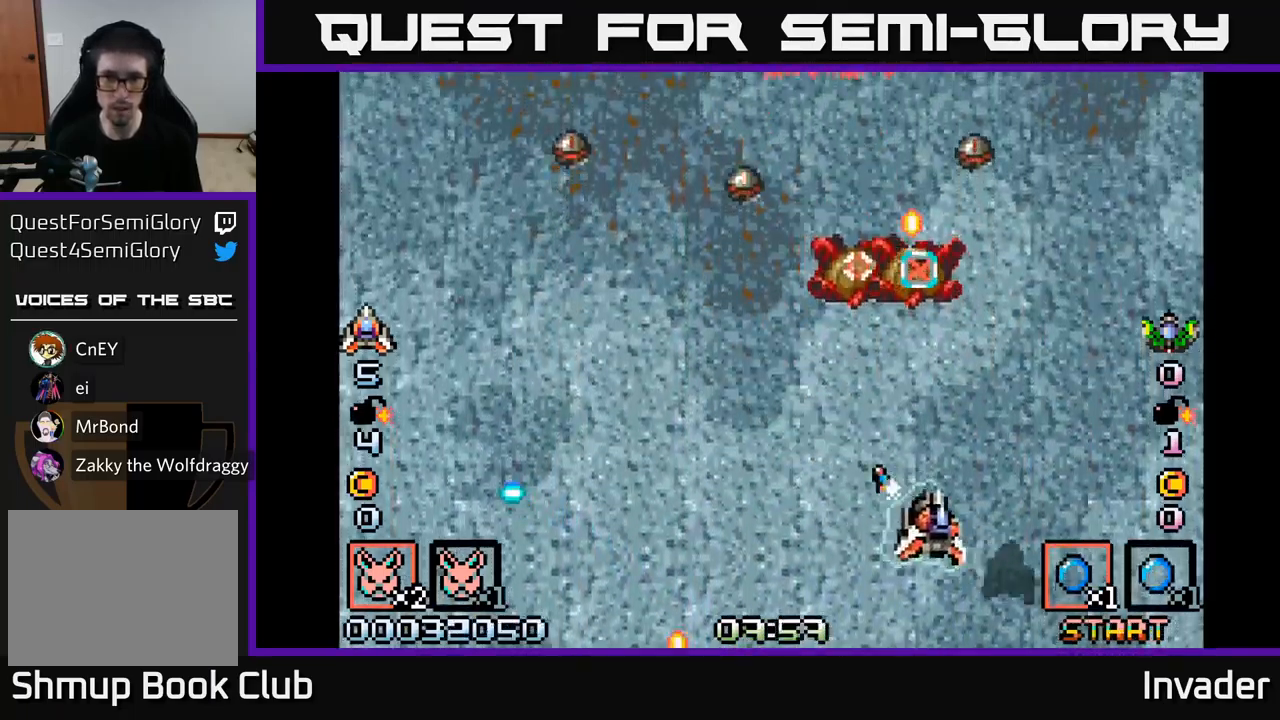
{"buttons": ["A"], "right_stick": "center", "events": [[66, "DPAD_DOWN", "up"], [83, "A", "up"], [150, "A", "down"], [166, "DPAD_RIGHT", "up"], [200, "DPAD_LEFT", "down"], [250, "A", "up"], [300, "DPAD_DOWN", "down"], [316, "A", "down"], [316, "DPAD_LEFT", "up"], [383, "DPAD_DOWN", "up"], [416, "A", "up"], [466, "A", "down"]]}
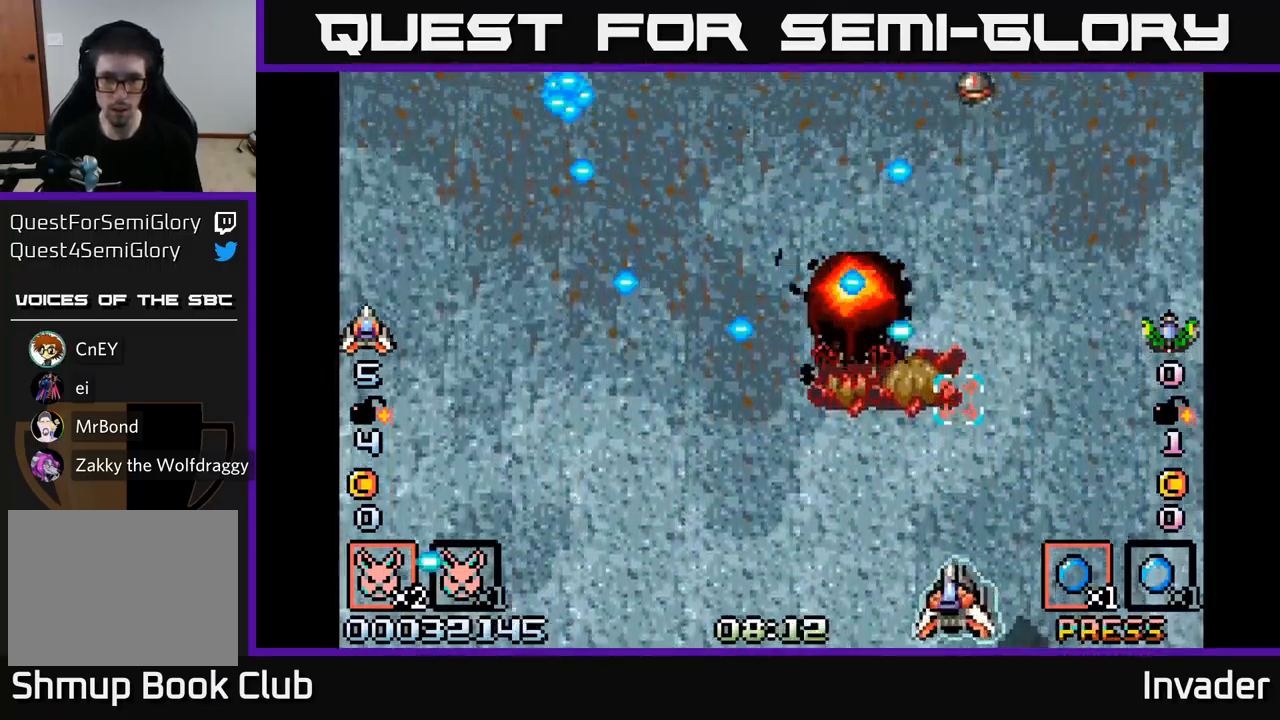
{"buttons": ["B", "DPAD_RIGHT"], "right_stick": "center", "events": [[16, "DPAD_LEFT", "down"], [83, "A", "up"], [133, "A", "down"], [150, "DPAD_LEFT", "up"], [166, "DPAD_DOWN", "down"], [250, "A", "up"], [250, "DPAD_DOWN", "up"], [300, "B", "down"], [316, "A", "down"], [333, "DPAD_RIGHT", "down"], [433, "A", "up"], [450, "B", "up"], [500, "B", "down"]]}
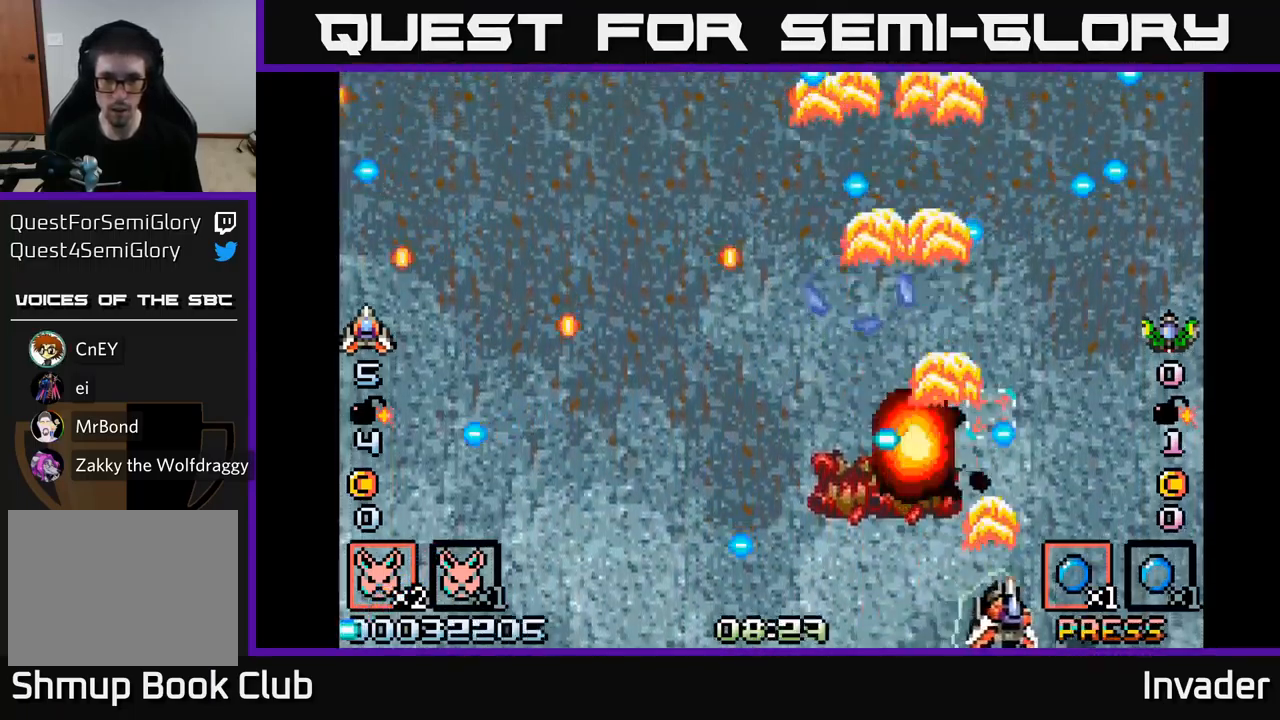
{"buttons": ["B", "DPAD_UP", "DPAD_RIGHT"], "right_stick": "center", "events": [[33, "DPAD_RIGHT", "up"], [150, "B", "up"], [183, "B", "down"], [333, "B", "up"], [333, "DPAD_UP", "down"], [366, "B", "down"], [433, "DPAD_RIGHT", "down"]]}
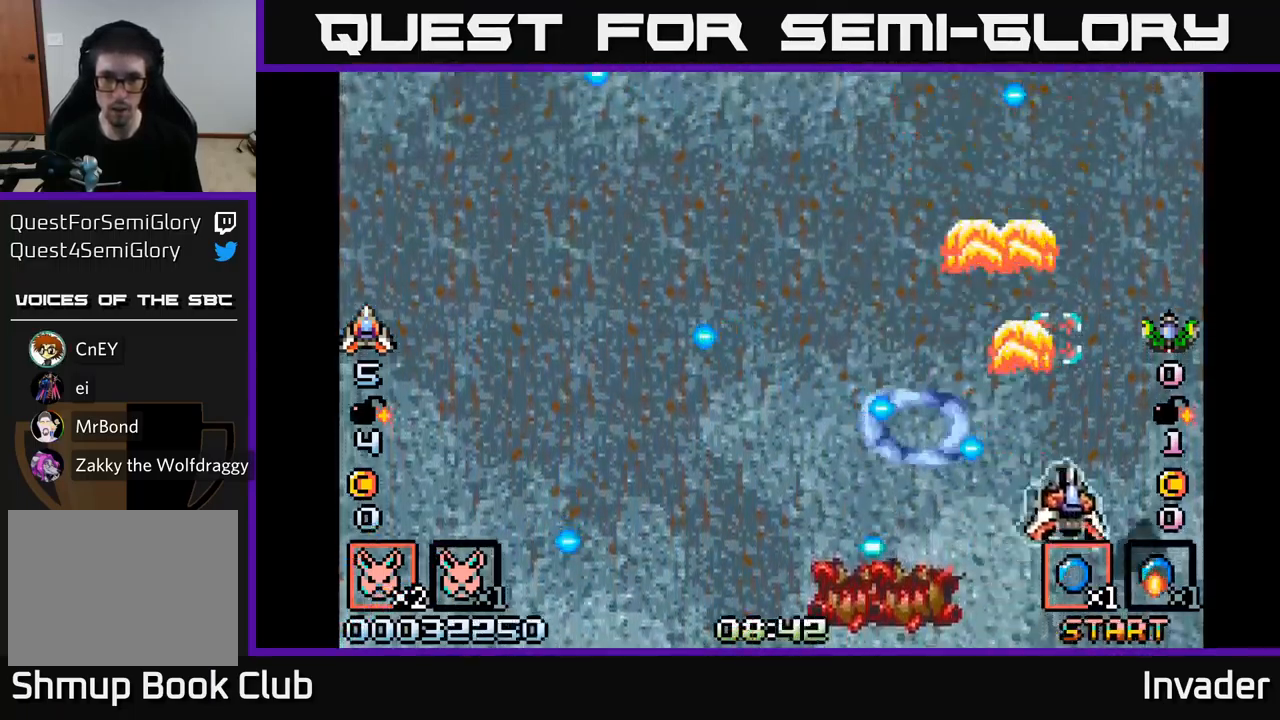
{"buttons": ["B", "DPAD_LEFT"], "right_stick": "center", "events": [[16, "B", "up"], [50, "DPAD_RIGHT", "up"], [66, "B", "down"], [150, "DPAD_LEFT", "down"], [200, "B", "up"], [250, "DPAD_UP", "up"], [266, "B", "down"], [400, "B", "up"], [466, "B", "down"]]}
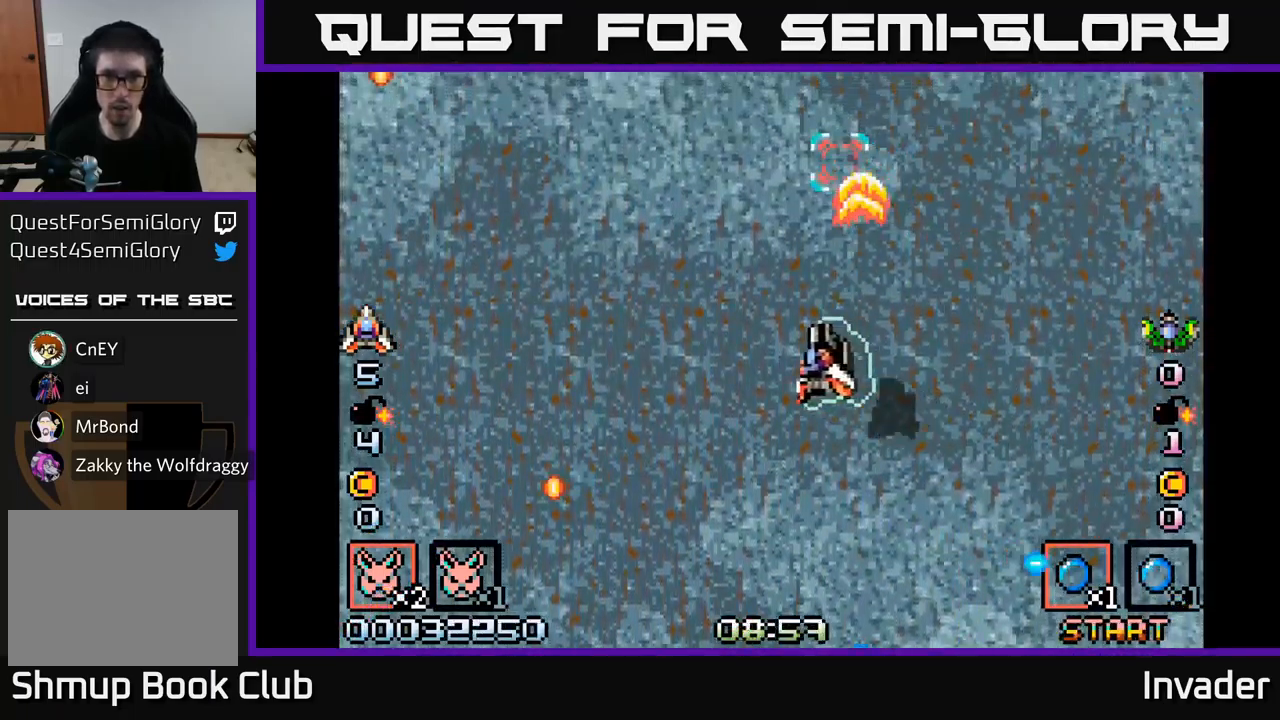
{"buttons": [], "right_stick": "center", "events": [[50, "DPAD_DOWN", "down"], [83, "B", "up"], [150, "B", "down"], [300, "B", "up"], [300, "DPAD_DOWN", "up"], [350, "B", "down"], [400, "DPAD_LEFT", "up"], [500, "B", "up"]]}
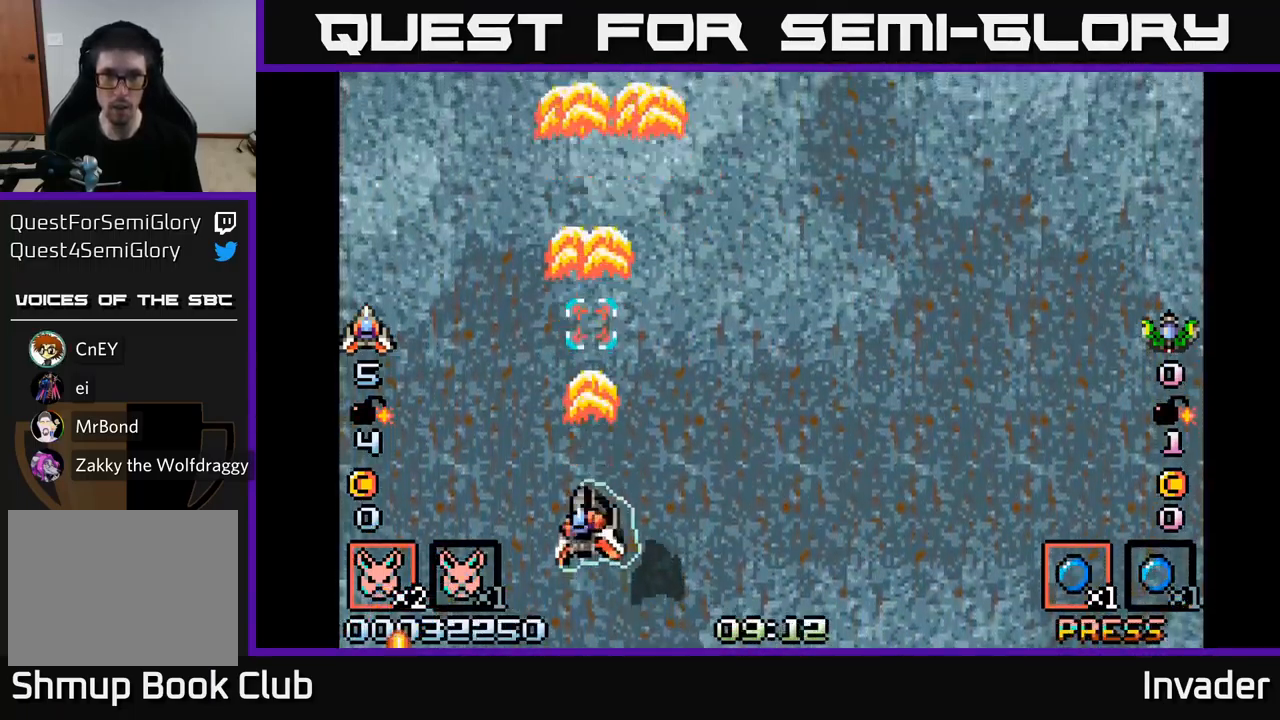
{"buttons": ["B", "DPAD_RIGHT"], "right_stick": "center", "events": [[50, "B", "down"], [216, "B", "up"], [266, "B", "down"], [433, "B", "up"], [466, "B", "down"], [500, "DPAD_RIGHT", "down"]]}
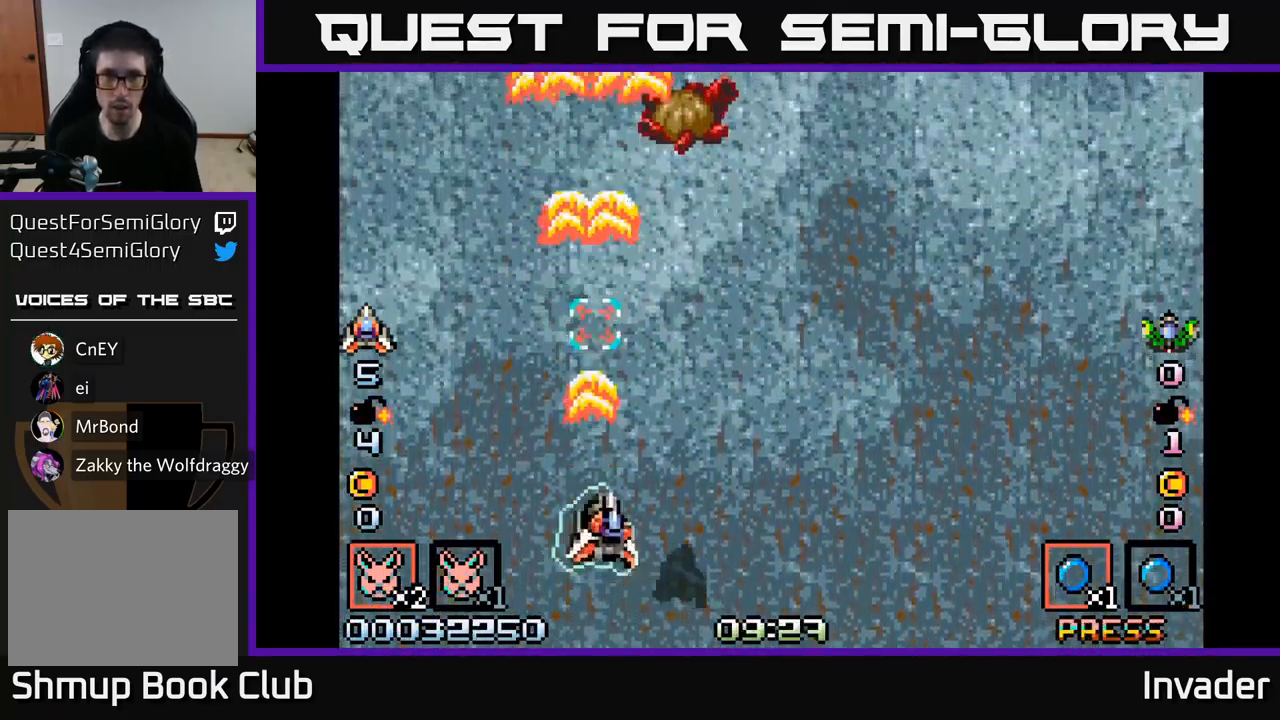
{"buttons": ["DPAD_UP"], "right_stick": "center", "events": [[16, "DPAD_DOWN", "down"], [83, "DPAD_DOWN", "up"], [117, "B", "up"], [150, "B", "down"], [150, "DPAD_RIGHT", "up"], [233, "DPAD_UP", "down"], [300, "B", "up"], [350, "B", "down"], [483, "B", "up"]]}
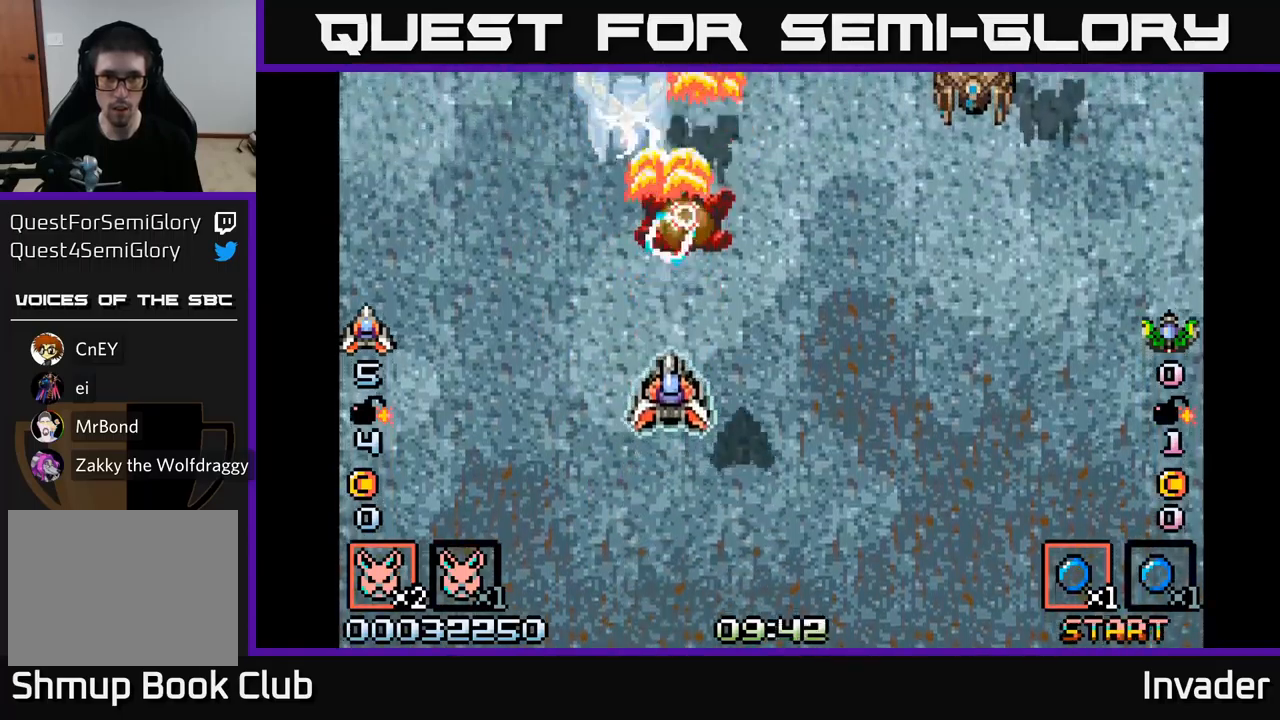
{"buttons": [], "right_stick": "center"}
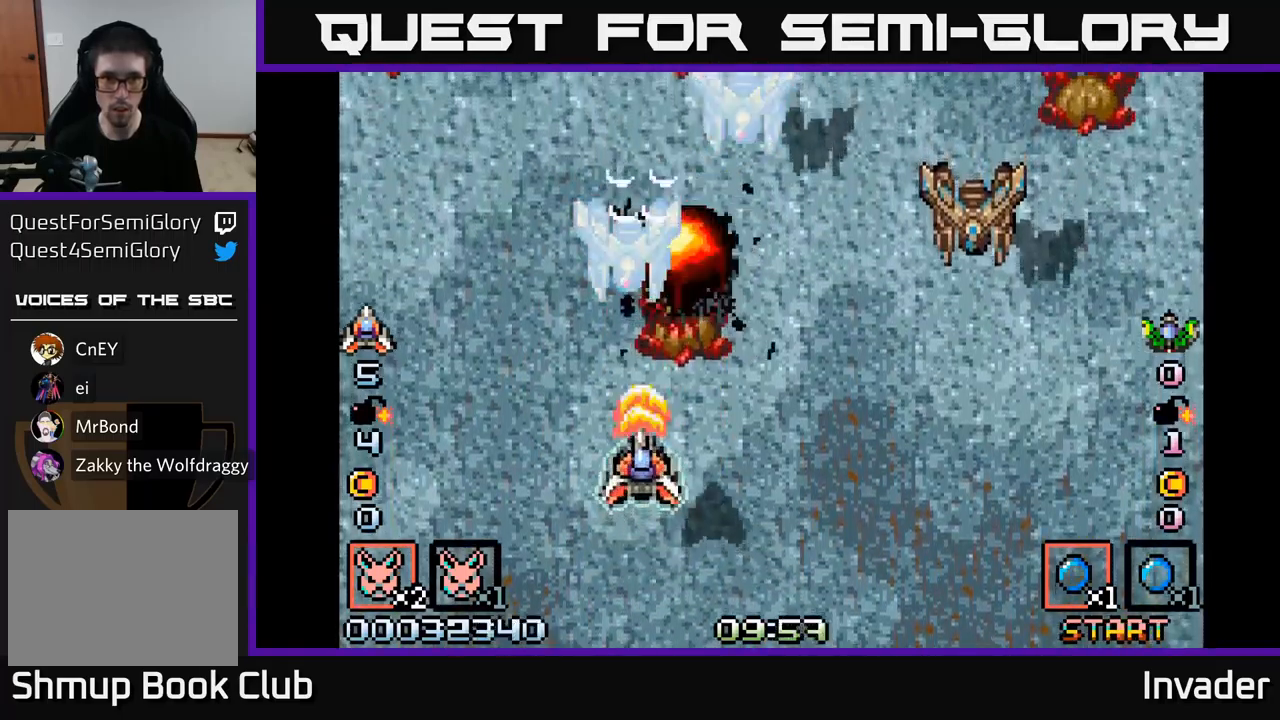
{"buttons": ["B"], "right_stick": "center", "events": [[17, "B", "down"], [100, "DPAD_DOWN", "down"], [117, "B", "up"], [167, "B", "down"], [283, "B", "up"], [300, "DPAD_DOWN", "up"], [333, "B", "down"], [467, "B", "up"], [500, "B", "down"]]}
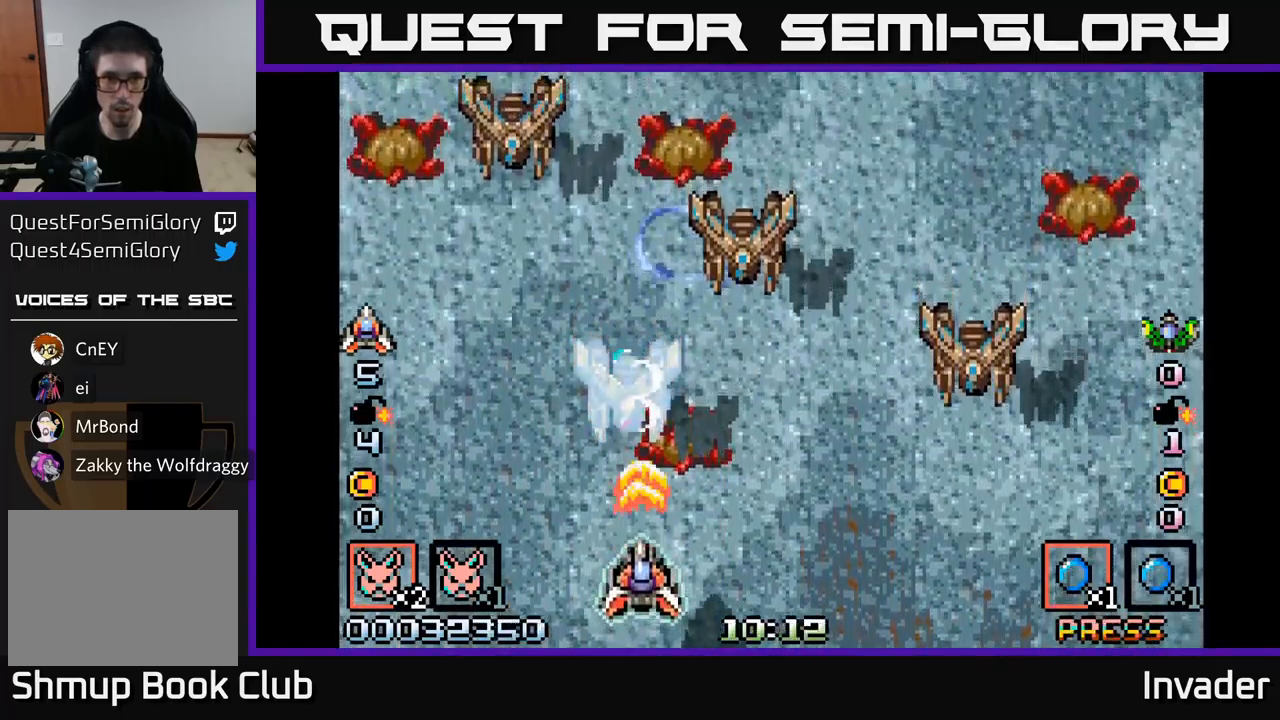
{"buttons": ["B", "DPAD_RIGHT"], "right_stick": "center", "events": [[100, "B", "up"], [150, "B", "down"], [217, "DPAD_DOWN", "down"], [267, "B", "up"], [300, "B", "down"], [367, "DPAD_DOWN", "up"], [417, "B", "up"], [467, "B", "down"], [483, "DPAD_RIGHT", "down"]]}